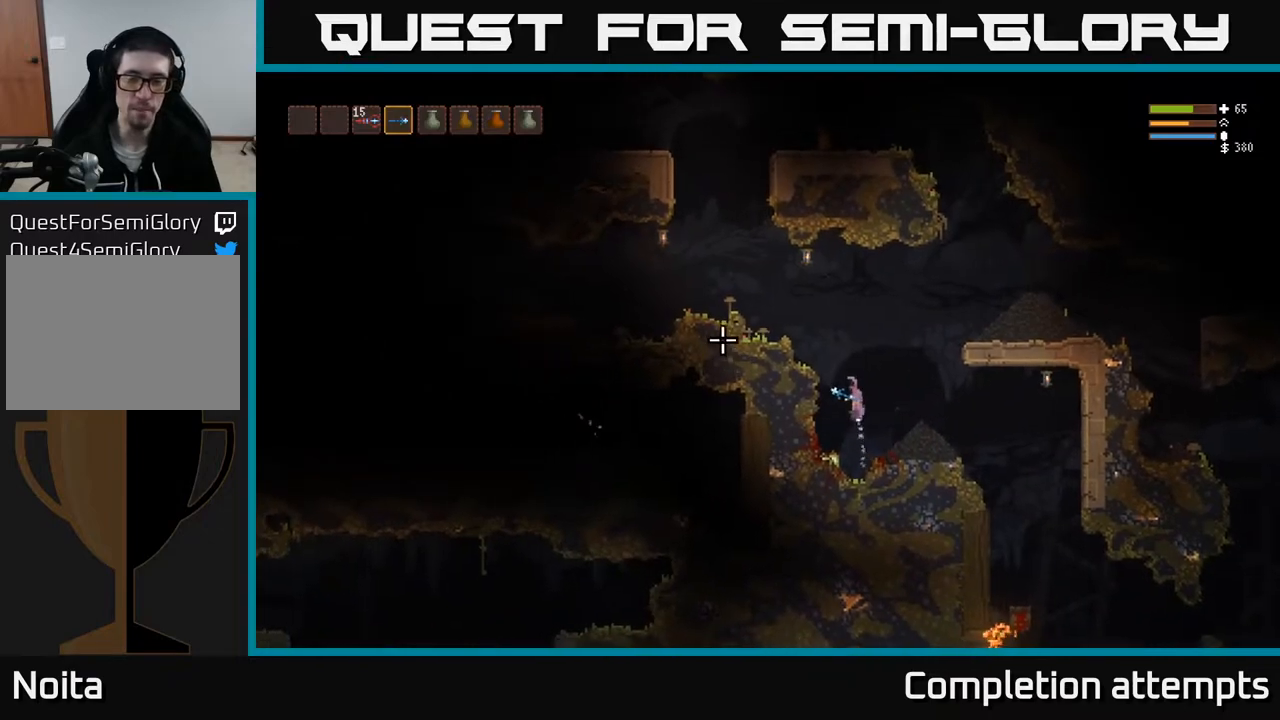
Gameplay with a controller (Xbox layout); each line is a JSON object with the inputs held at the frame after it. "events" lists button and stick changes between this image and that frame as [ms after this image, input, new state], when the widget could be followed in between.
{"buttons": ["L2"], "left_stick": "left", "right_stick": "left", "events": []}
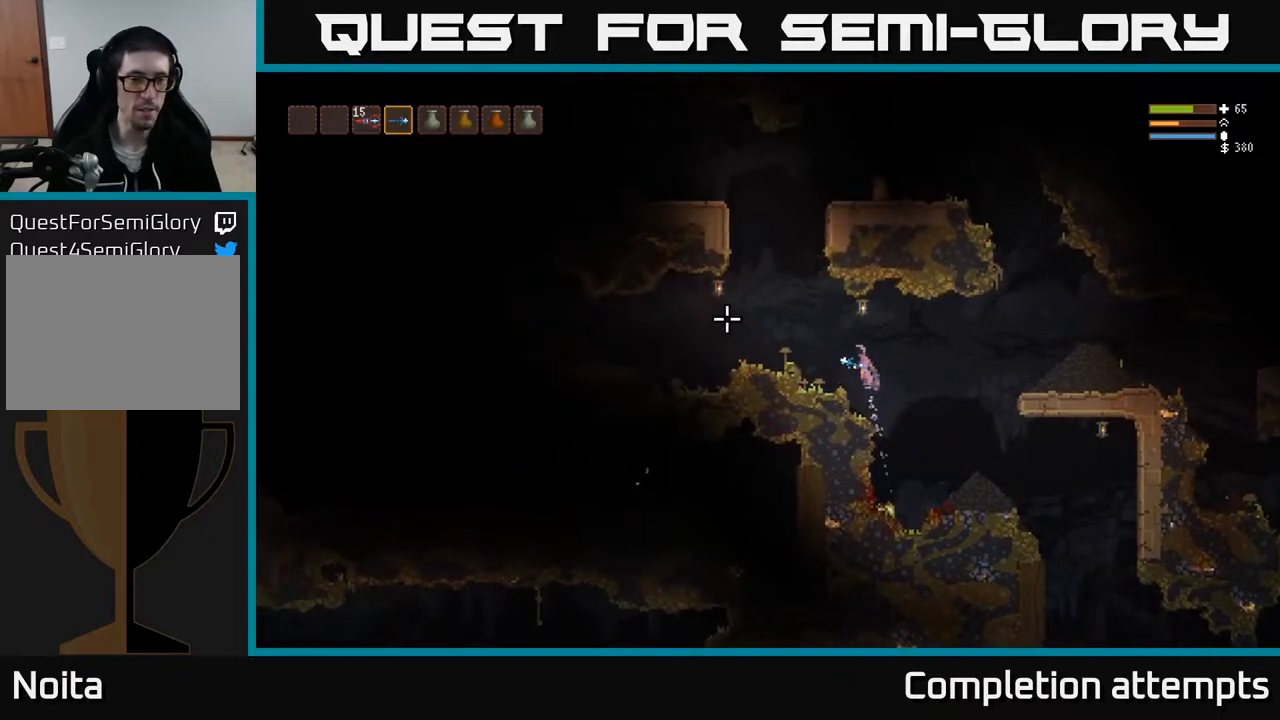
{"buttons": [], "left_stick": "left", "right_stick": "left", "events": [[67, "L2", "up"], [283, "L2", "down"], [383, "L2", "up"]]}
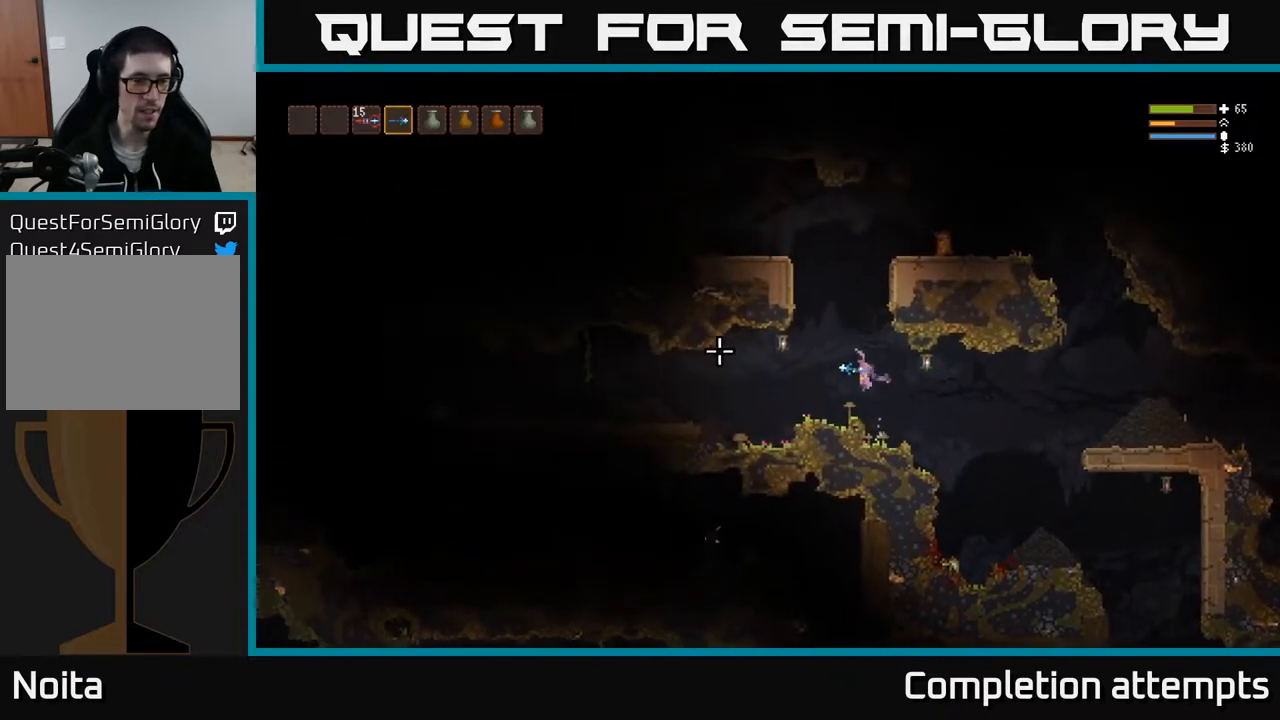
{"buttons": ["L2"], "left_stick": "left", "right_stick": "left", "events": [[417, "L2", "down"]]}
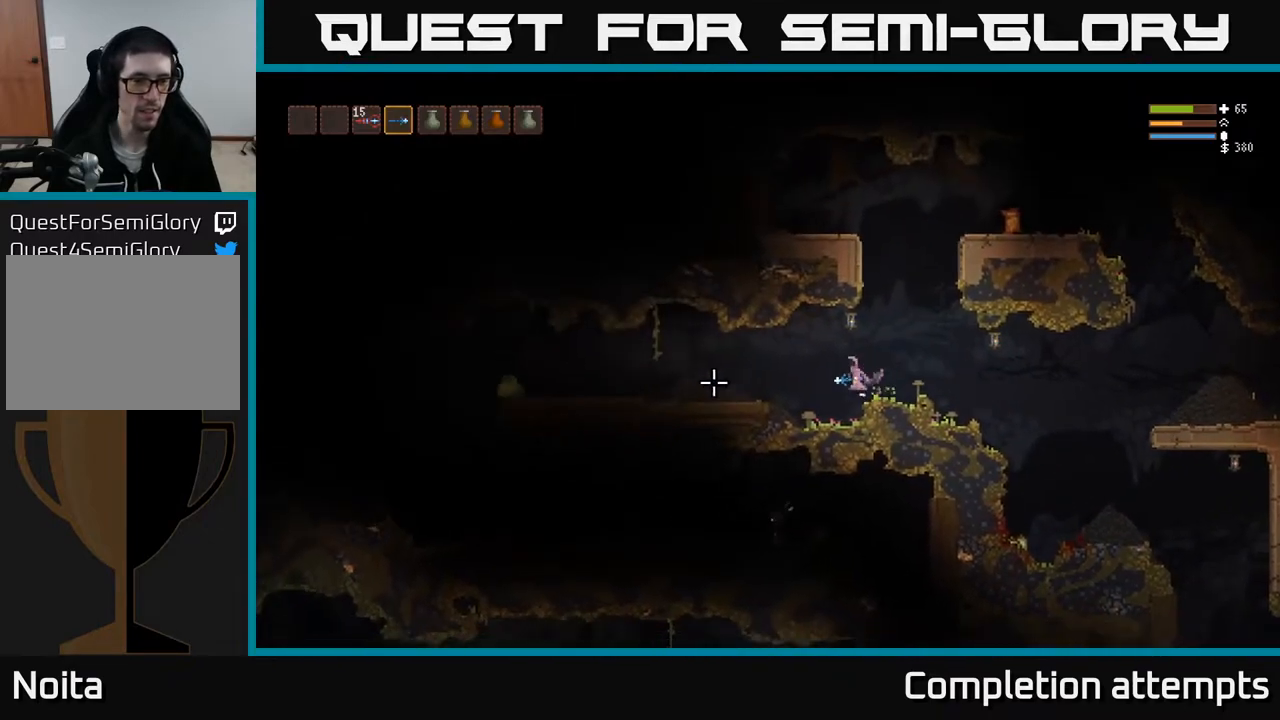
{"buttons": ["L2"], "left_stick": "center", "right_stick": "left", "events": [[50, "L2", "up"], [200, "R2", "down"], [233, "left_stick", "center"], [300, "R2", "up"], [433, "L2", "down"]]}
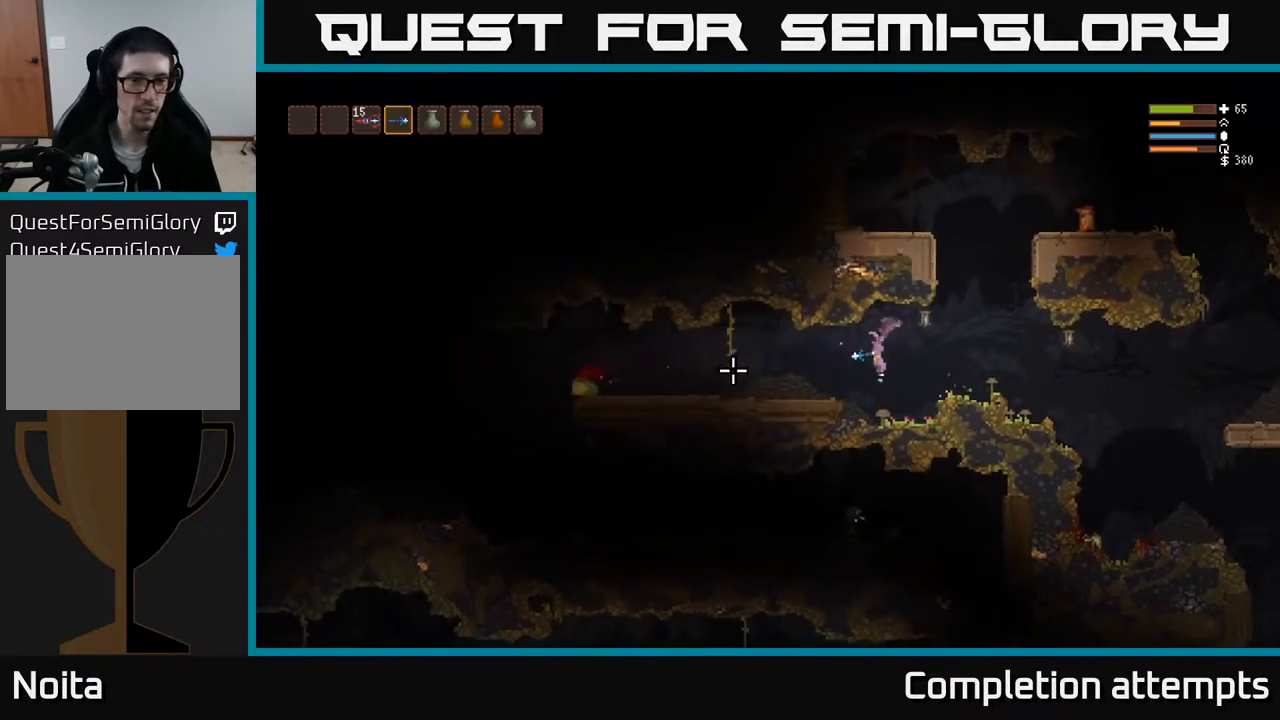
{"buttons": ["L2"], "left_stick": "center", "right_stick": "left", "events": [[17, "left_stick", "right"], [50, "R2", "down"], [67, "L2", "up"], [150, "R2", "up"], [333, "left_stick", "center"], [433, "L2", "down"]]}
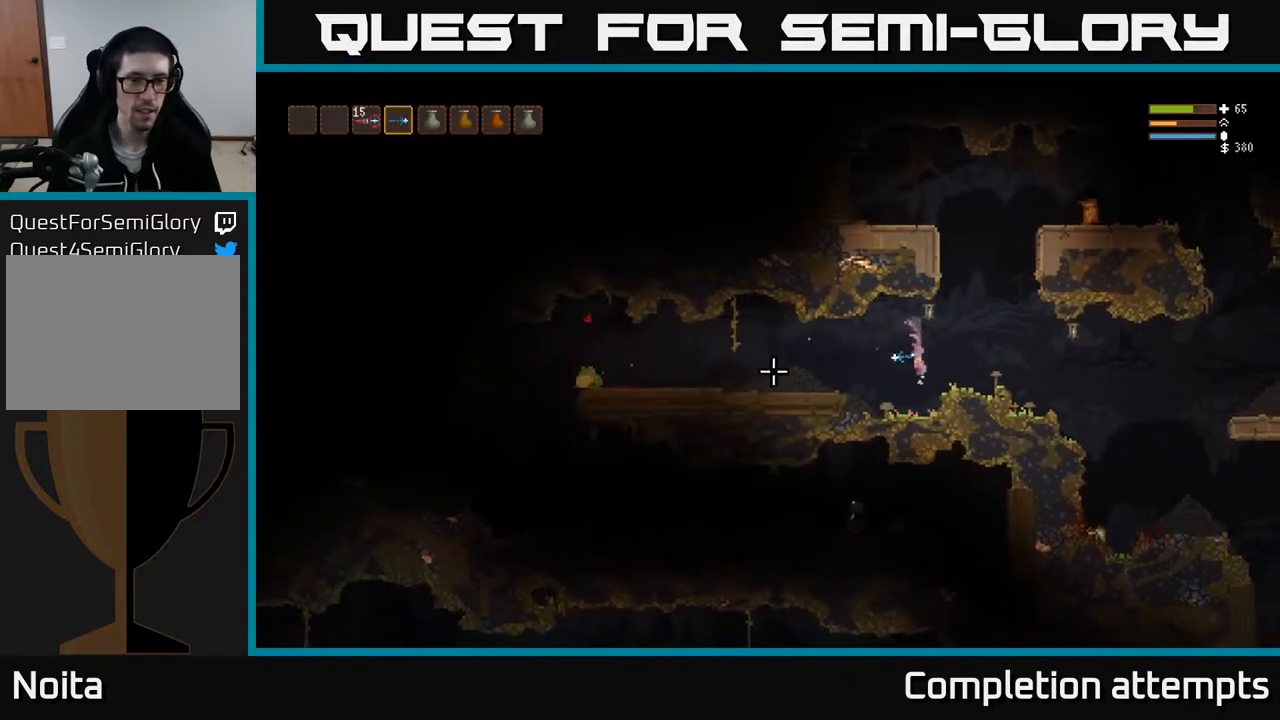
{"buttons": ["L2"], "left_stick": "center", "right_stick": "left", "events": [[100, "R2", "down"], [117, "L2", "up"], [200, "R2", "up"], [500, "L2", "down"]]}
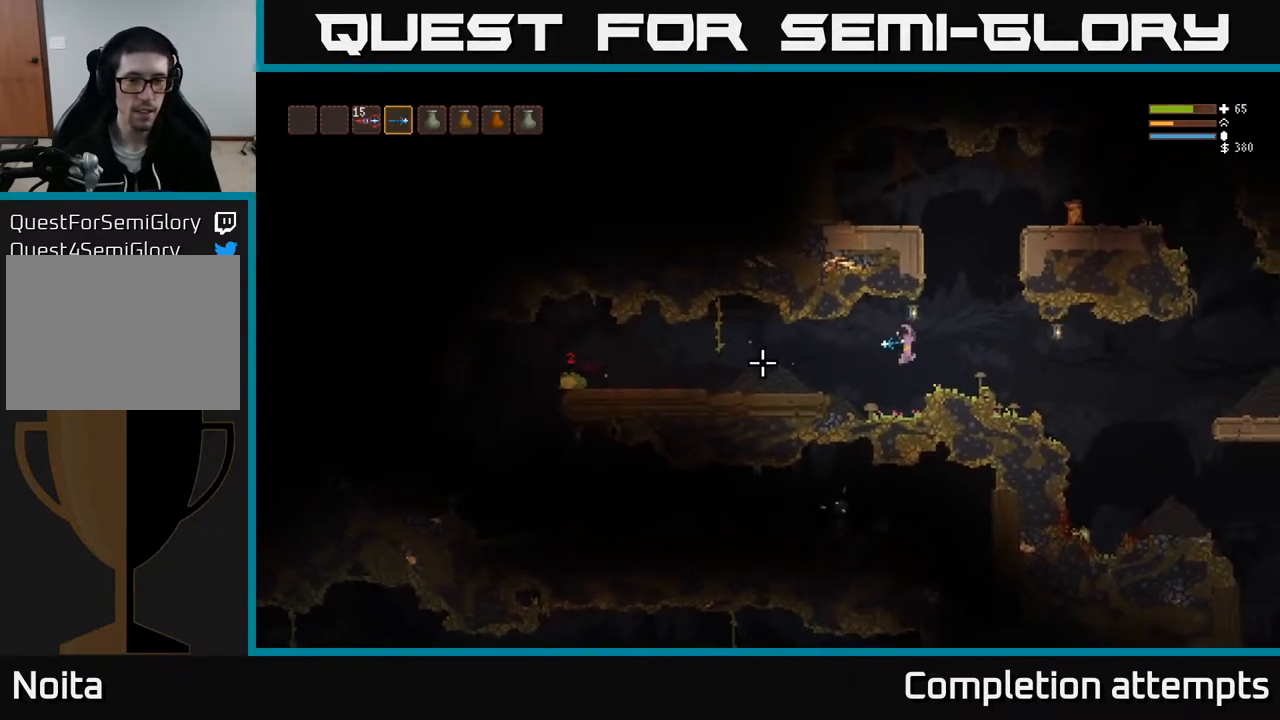
{"buttons": [], "left_stick": "up-left", "right_stick": "left", "events": [[267, "L3", "down"], [283, "left_stick", "right"], [400, "L2", "up"], [400, "L3", "up"], [417, "left_stick", "up-left"]]}
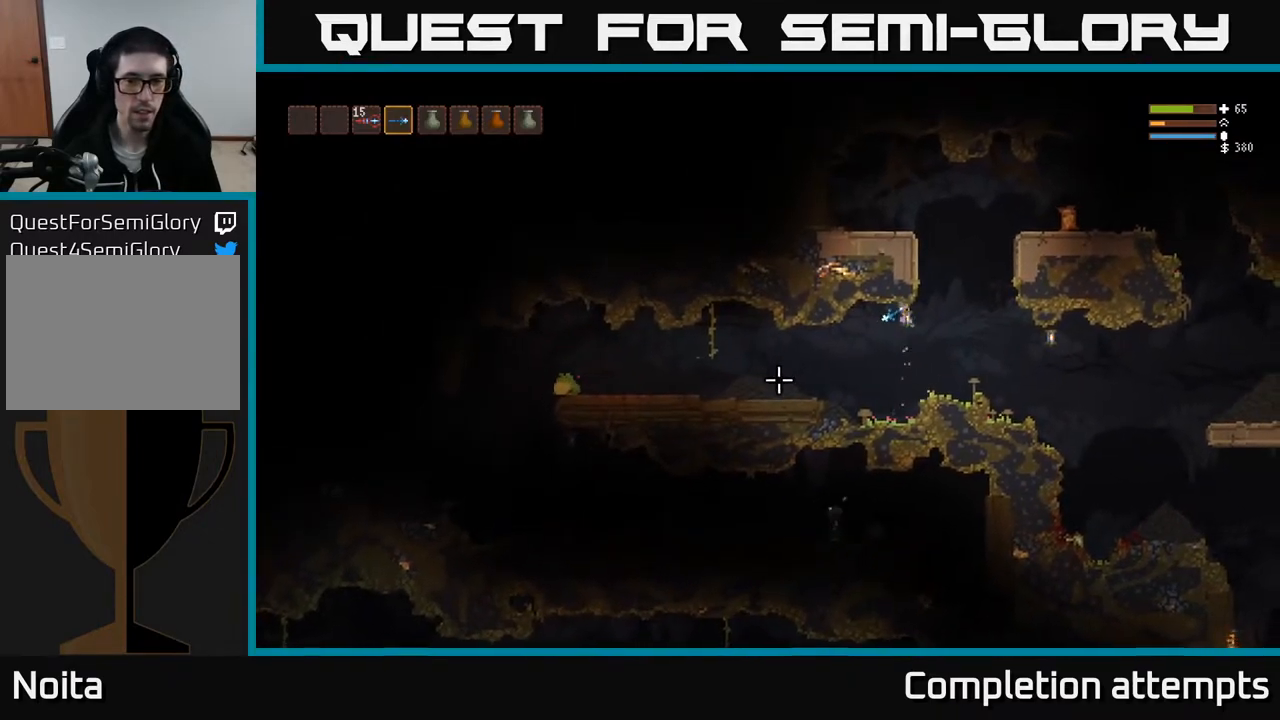
{"buttons": [], "left_stick": "center", "right_stick": "left", "events": [[17, "left_stick", "center"], [67, "left_stick", "right"], [283, "left_stick", "center"]]}
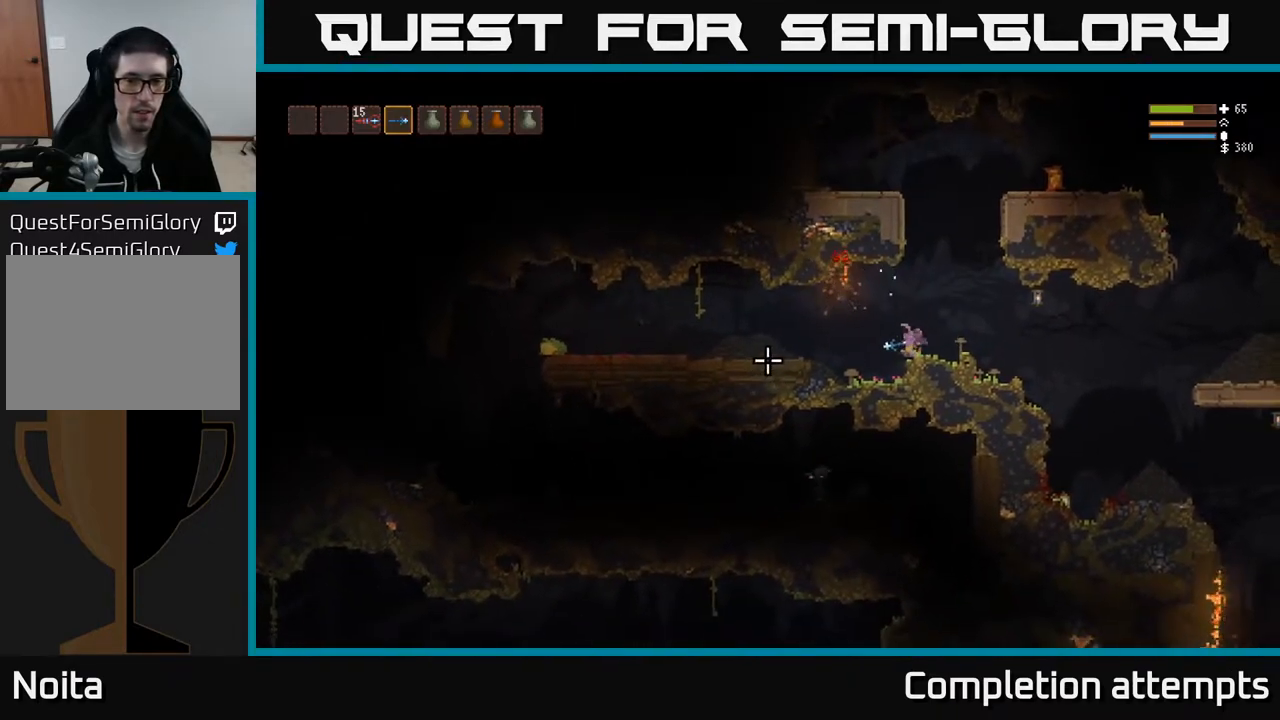
{"buttons": [], "left_stick": "right", "right_stick": "left", "events": [[50, "L2", "down"], [133, "left_stick", "right"], [283, "L2", "up"], [383, "left_stick", "center"], [500, "left_stick", "right"]]}
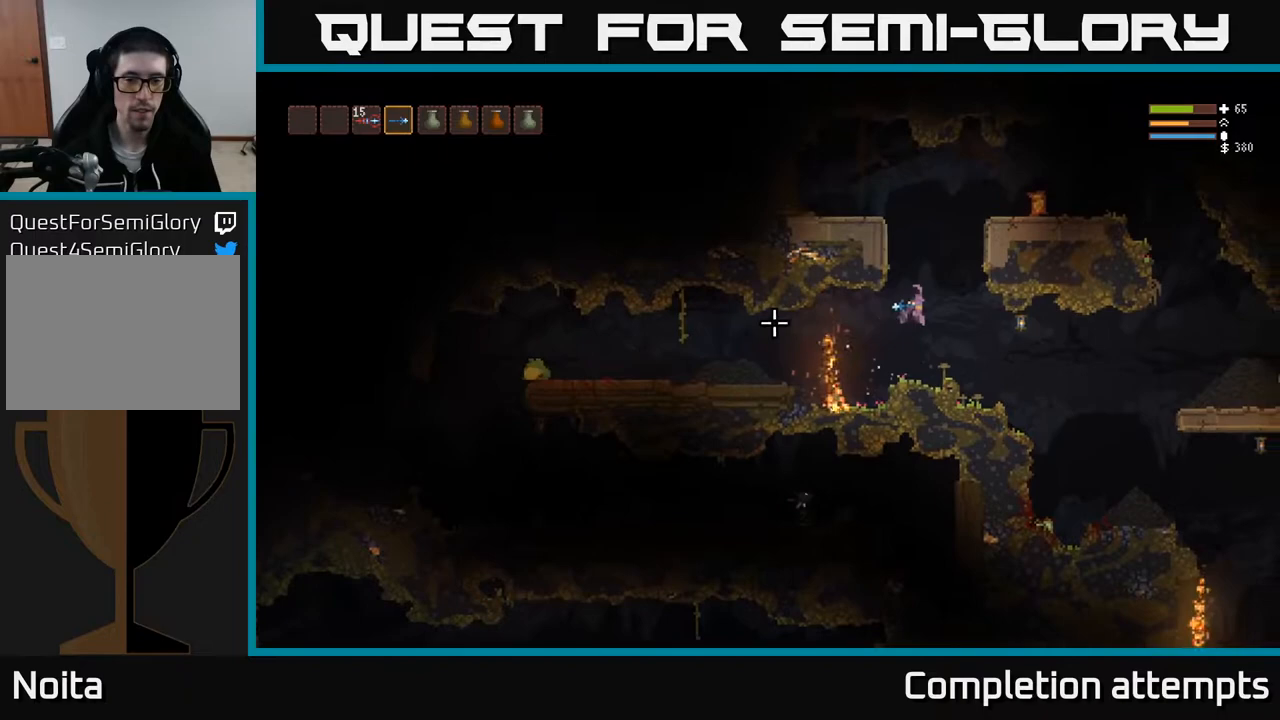
{"buttons": ["L2"], "left_stick": "right", "right_stick": "left", "events": [[483, "L2", "down"]]}
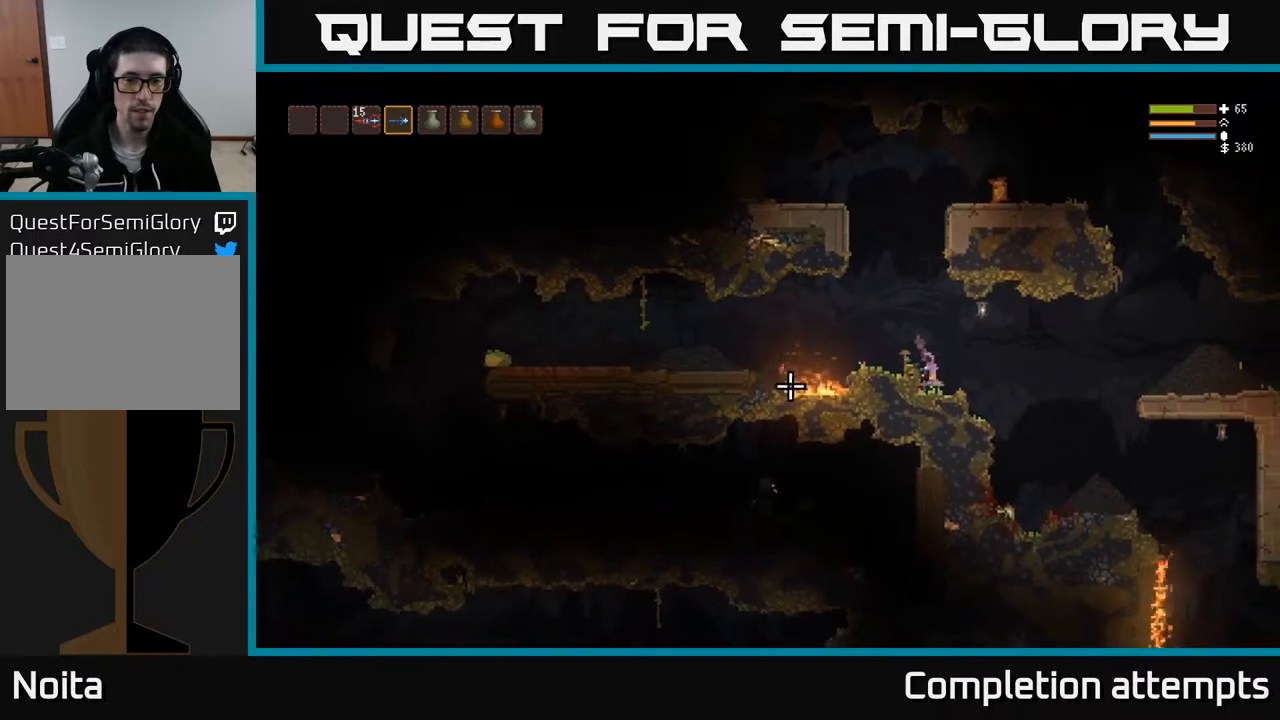
{"buttons": [], "left_stick": "up-right", "right_stick": "left", "events": [[250, "L3", "down"], [283, "left_stick", "up"], [400, "L3", "up"], [433, "left_stick", "up-right"], [467, "L2", "up"]]}
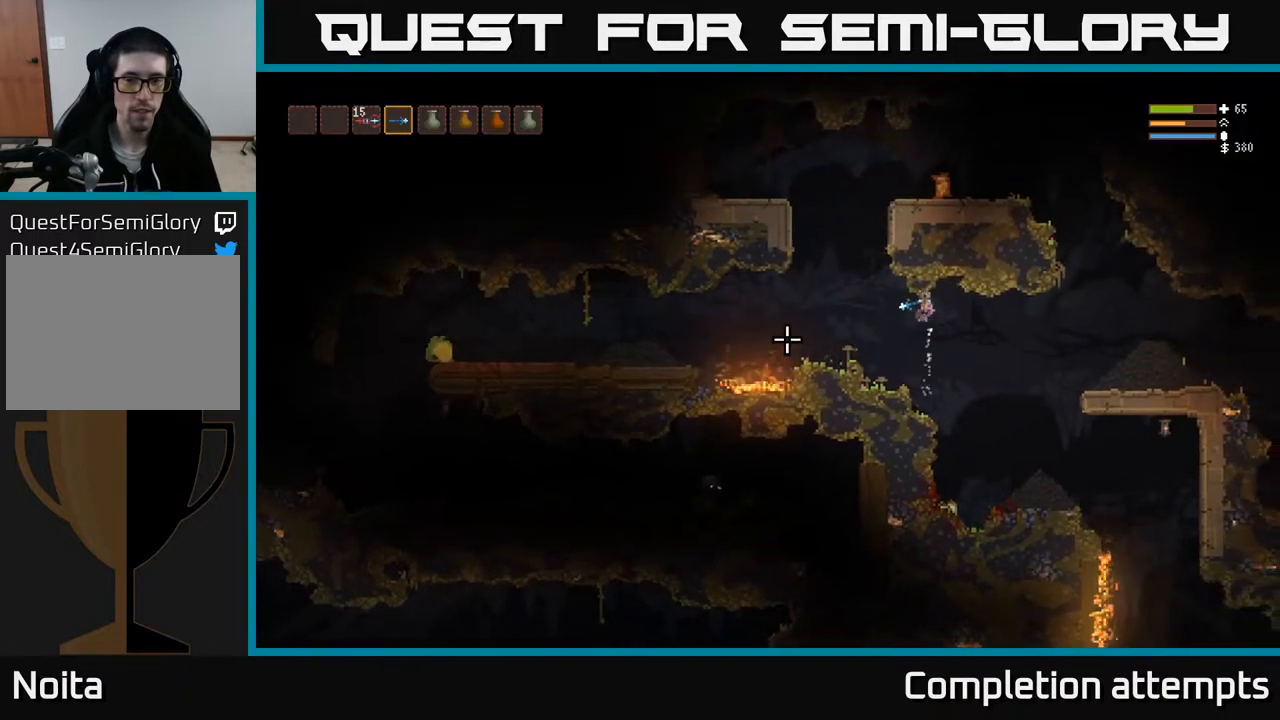
{"buttons": [], "left_stick": "center", "right_stick": "left", "events": [[133, "left_stick", "left"], [317, "left_stick", "center"]]}
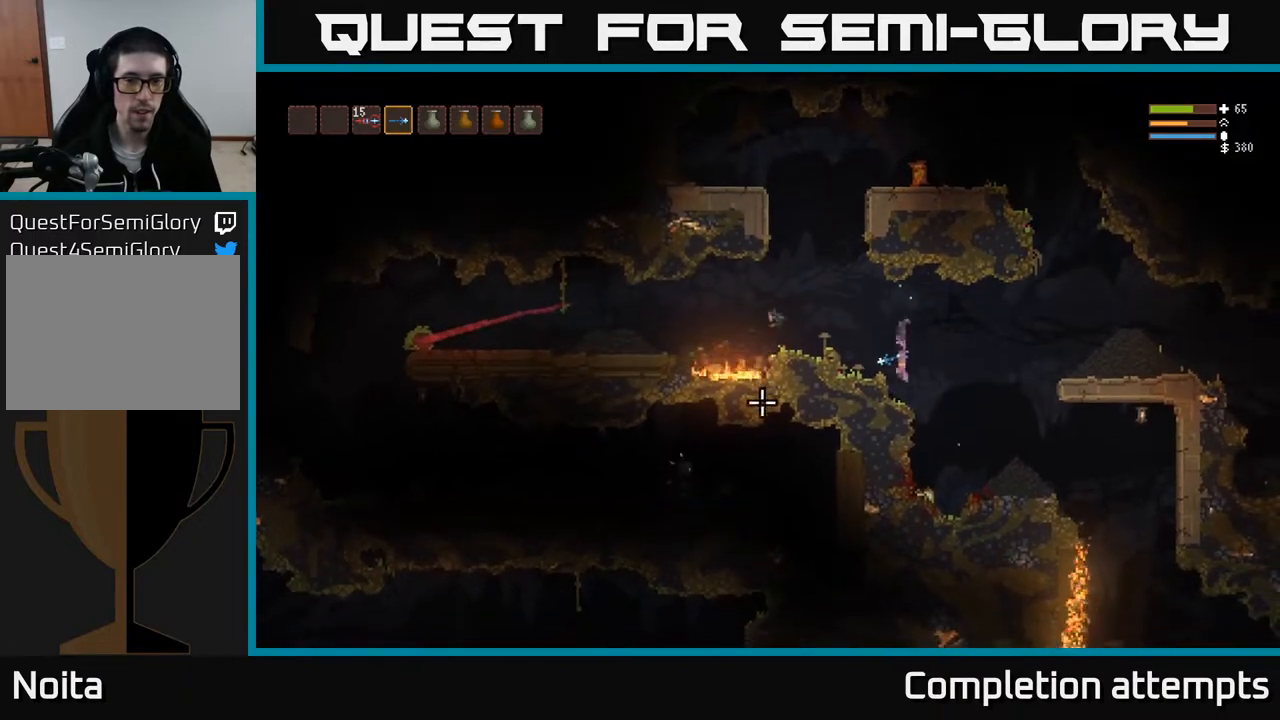
{"buttons": ["L2"], "left_stick": "left", "right_stick": "left", "events": [[417, "L2", "down"], [450, "left_stick", "up-left"], [500, "left_stick", "left"]]}
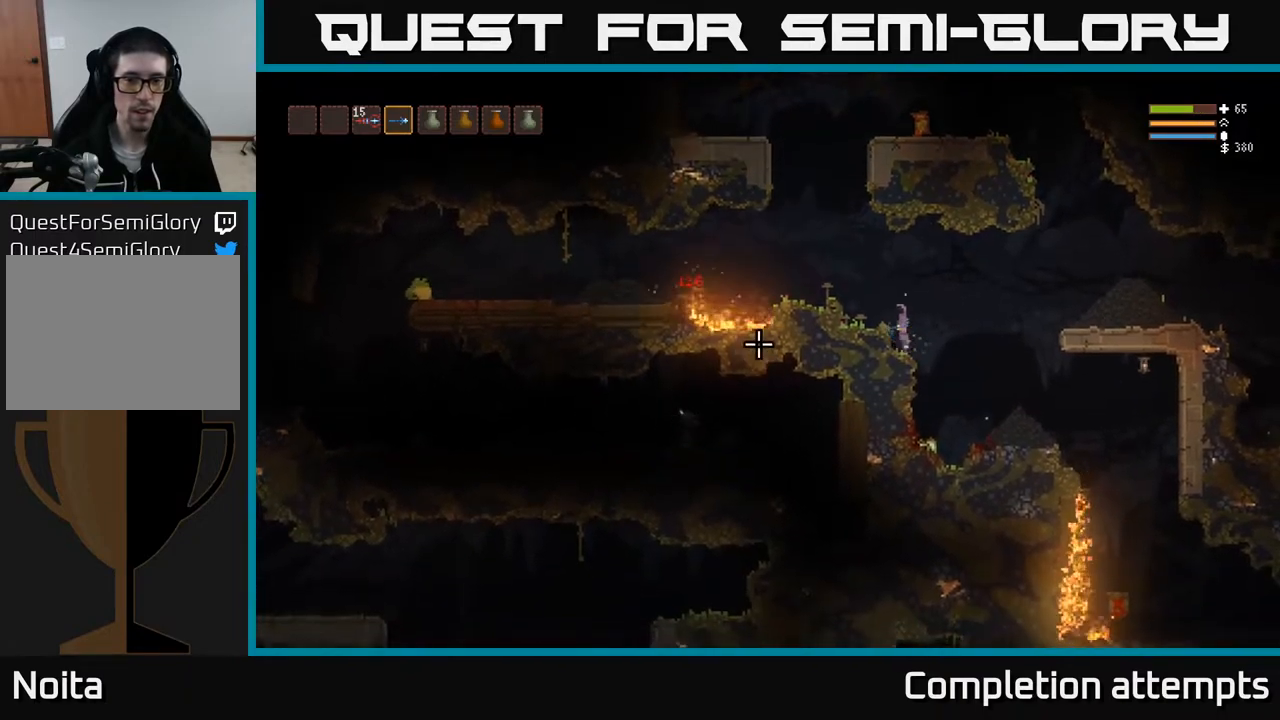
{"buttons": [], "left_stick": "left", "right_stick": "left", "events": [[333, "L2", "up"]]}
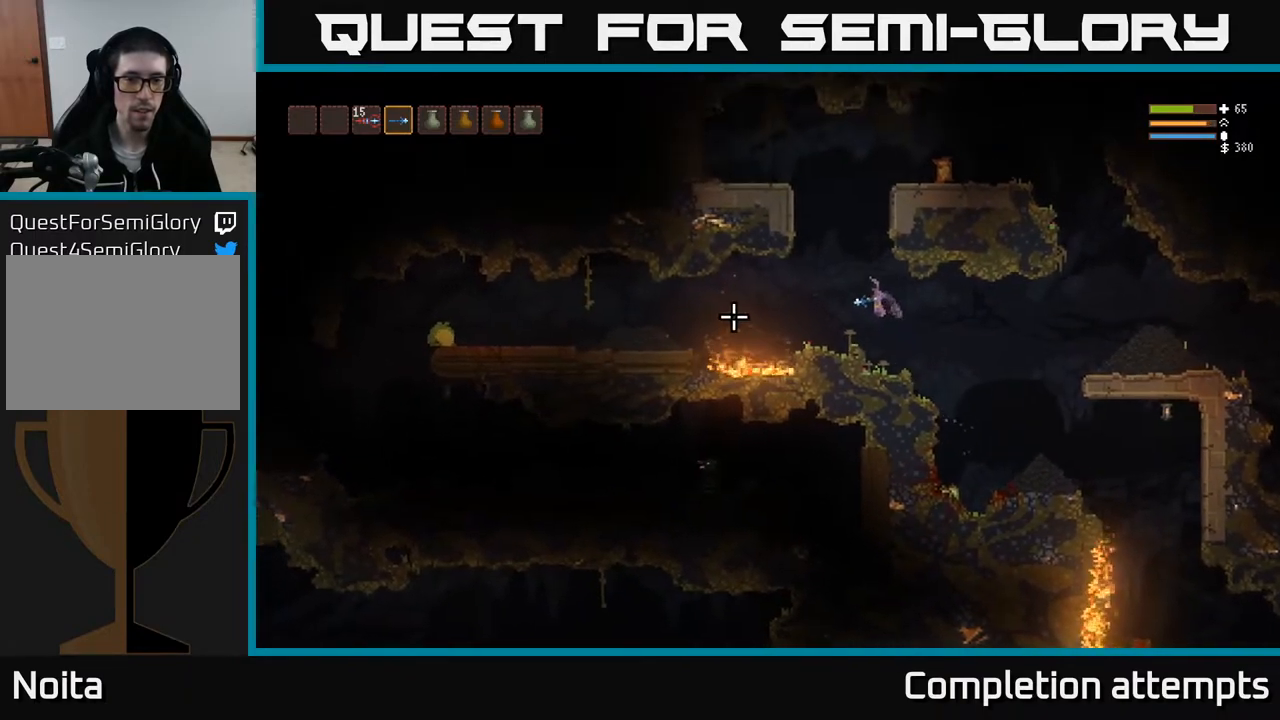
{"buttons": [], "left_stick": "center", "right_stick": "left", "events": [[17, "L2", "down"], [83, "left_stick", "center"], [117, "R2", "down"], [183, "L2", "up"], [217, "R2", "up"]]}
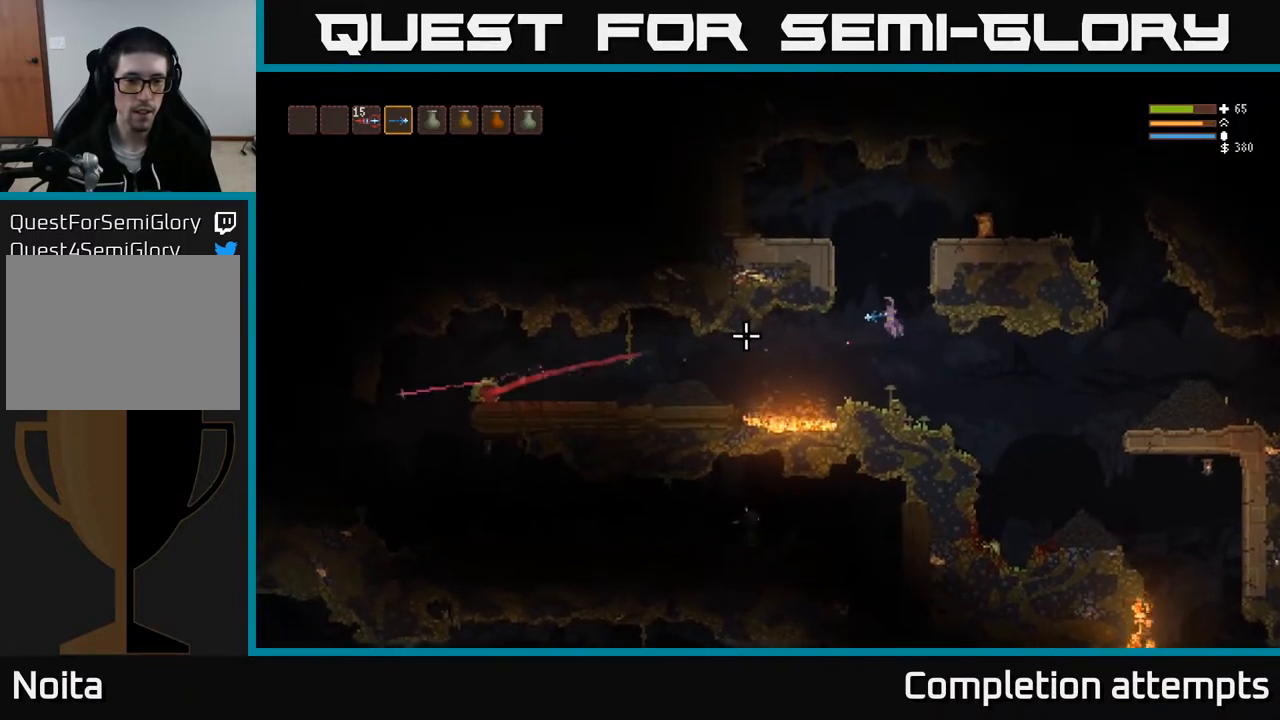
{"buttons": ["L2"], "left_stick": "center", "right_stick": "left", "events": [[50, "L2", "down"], [100, "R2", "down"], [150, "L2", "up"], [183, "R2", "up"], [483, "L2", "down"]]}
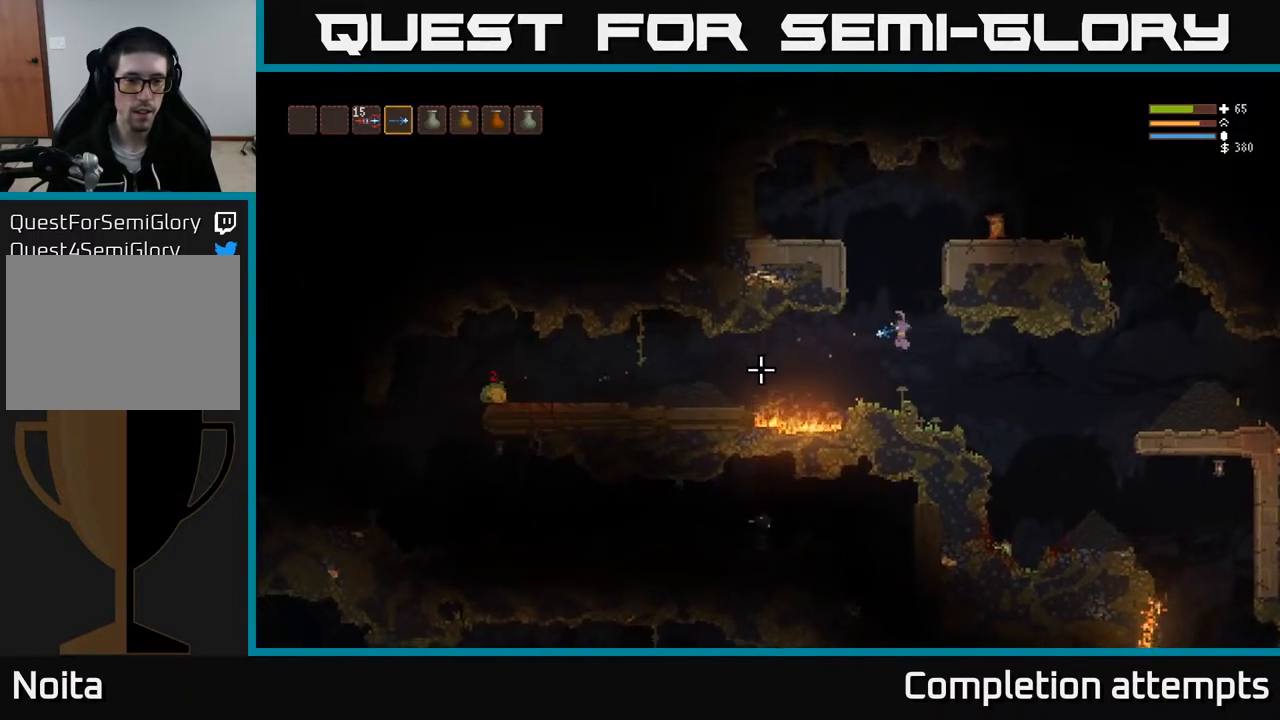
{"buttons": ["R2"], "left_stick": "center", "right_stick": "left", "events": [[33, "R2", "down"], [67, "L2", "up"], [183, "R2", "up"], [400, "L2", "down"], [433, "R2", "down"], [483, "L2", "up"]]}
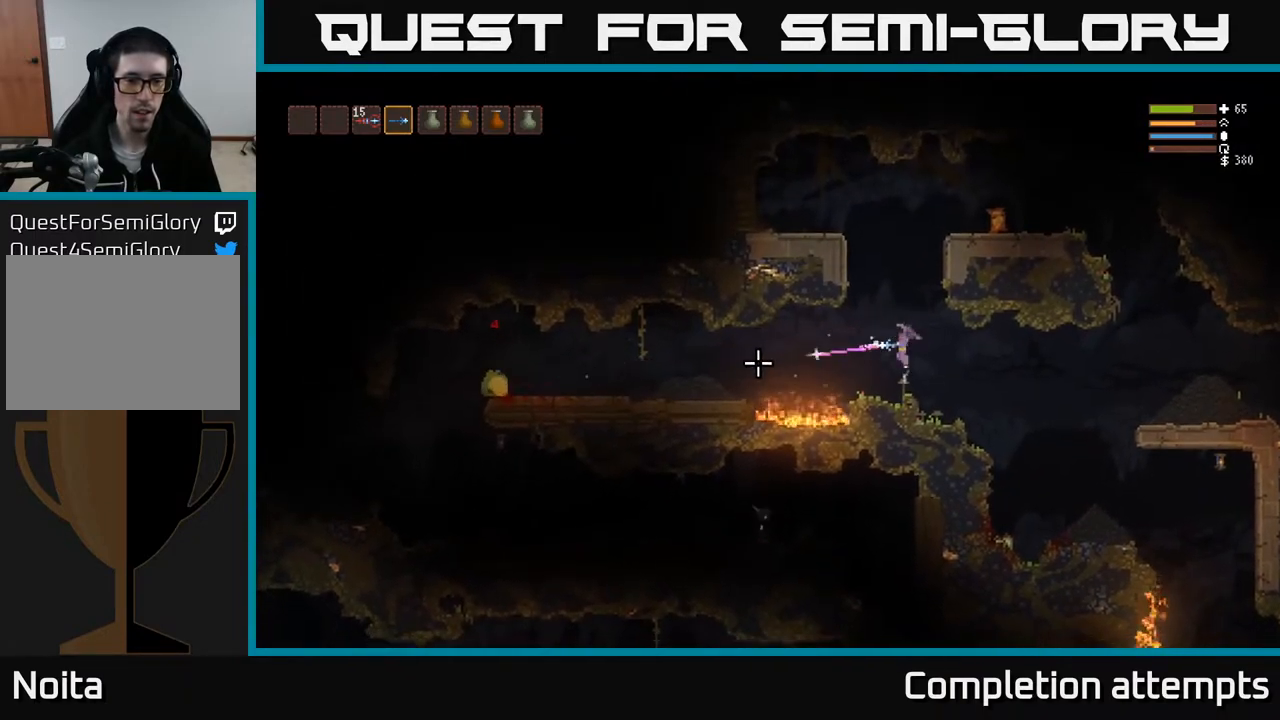
{"buttons": [], "left_stick": "center", "right_stick": "left", "events": [[33, "R2", "up"], [250, "L2", "down"], [433, "L2", "up"]]}
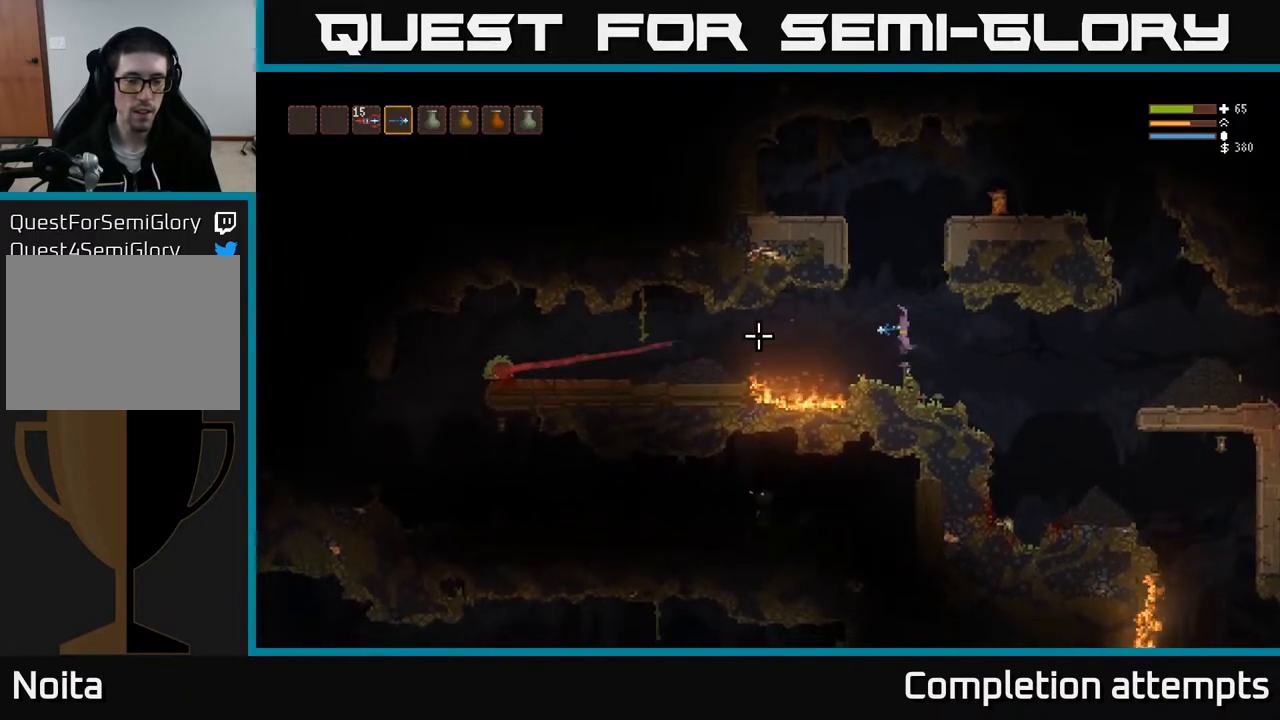
{"buttons": [], "left_stick": "center", "right_stick": "left", "events": [[17, "R2", "down"], [100, "R2", "up"], [233, "L2", "down"], [317, "L2", "up"], [350, "R2", "down"], [450, "R2", "up"]]}
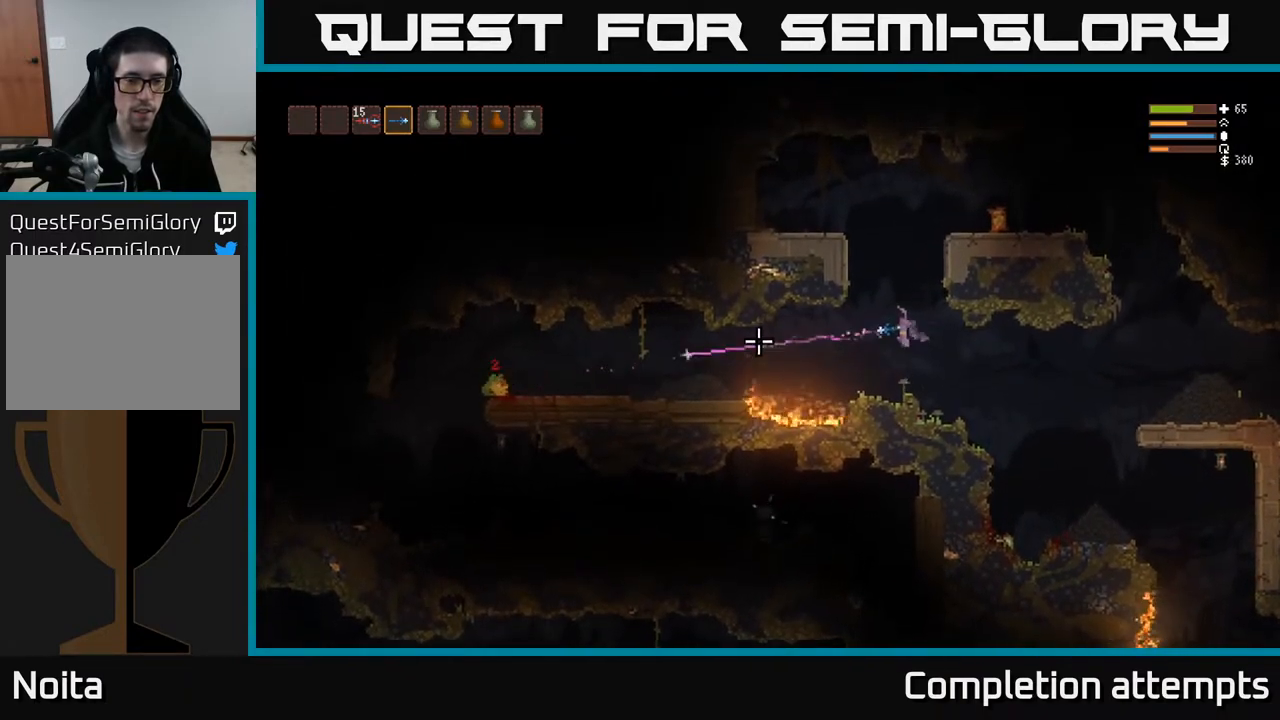
{"buttons": ["R2"], "left_stick": "center", "right_stick": "left", "events": [[83, "L2", "down"], [183, "L2", "up"], [200, "R2", "down"]]}
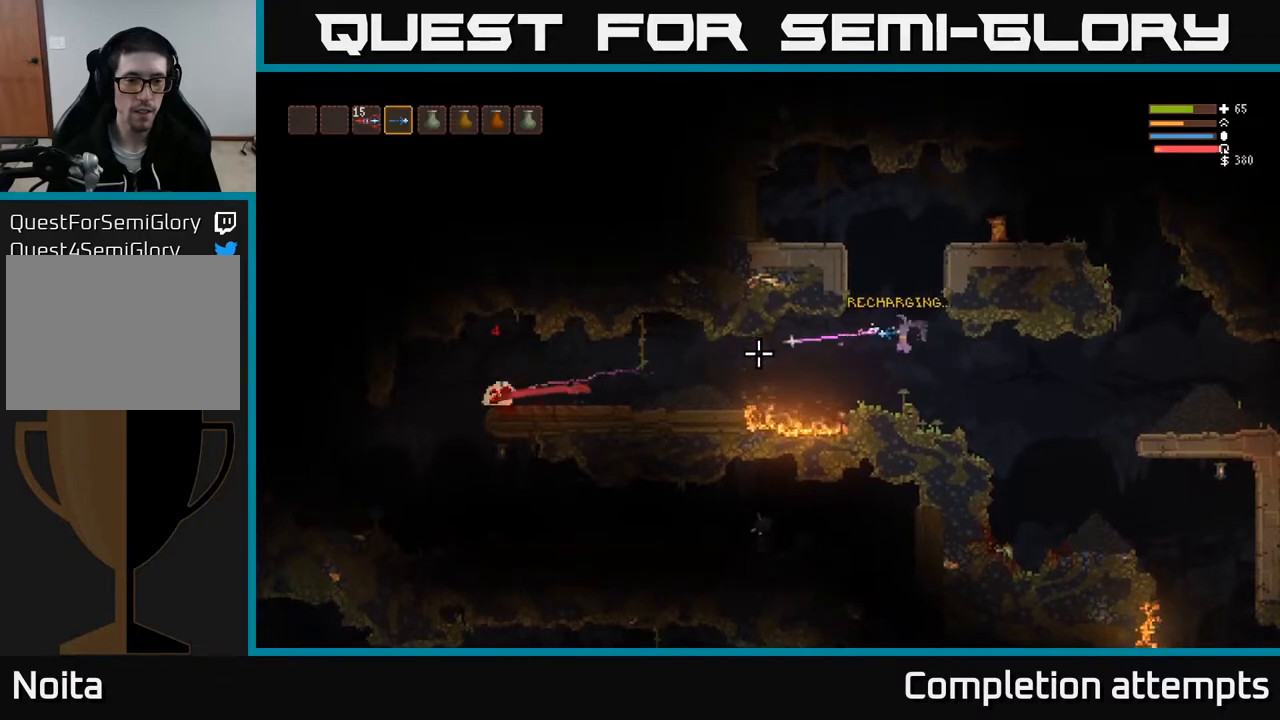
{"buttons": ["R2"], "left_stick": "center", "right_stick": "left", "events": [[17, "L2", "down"], [117, "L2", "up"], [383, "L2", "down"], [467, "L2", "up"]]}
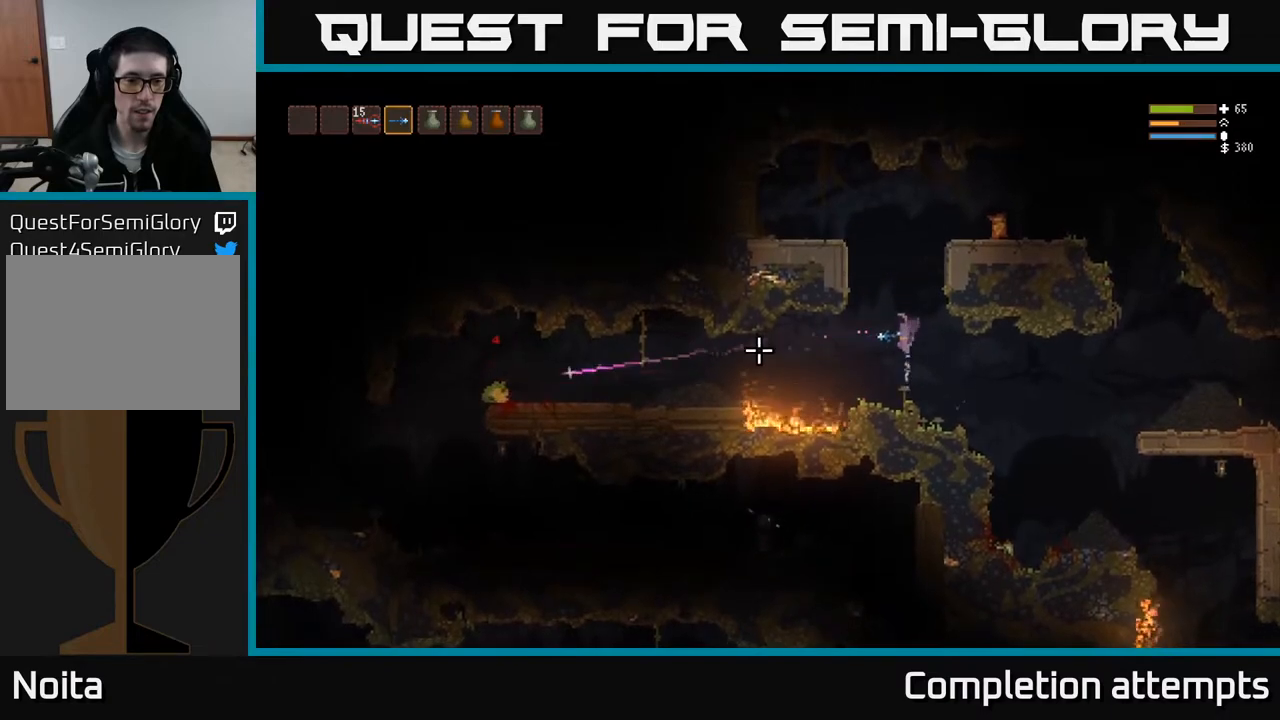
{"buttons": ["R2"], "left_stick": "center", "right_stick": "left", "events": [[283, "L2", "down"], [383, "L2", "up"]]}
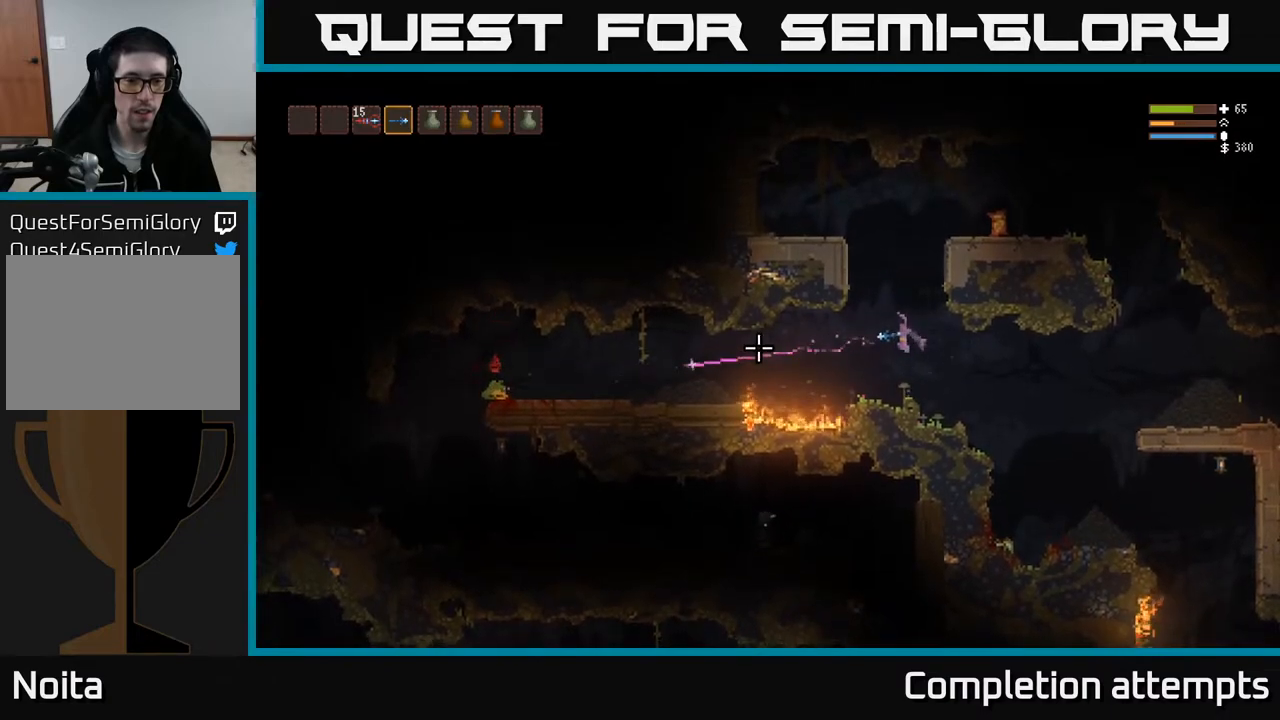
{"buttons": ["L2", "R2"], "left_stick": "center", "right_stick": "left", "events": [[133, "L2", "down"], [217, "L2", "up"], [467, "L2", "down"]]}
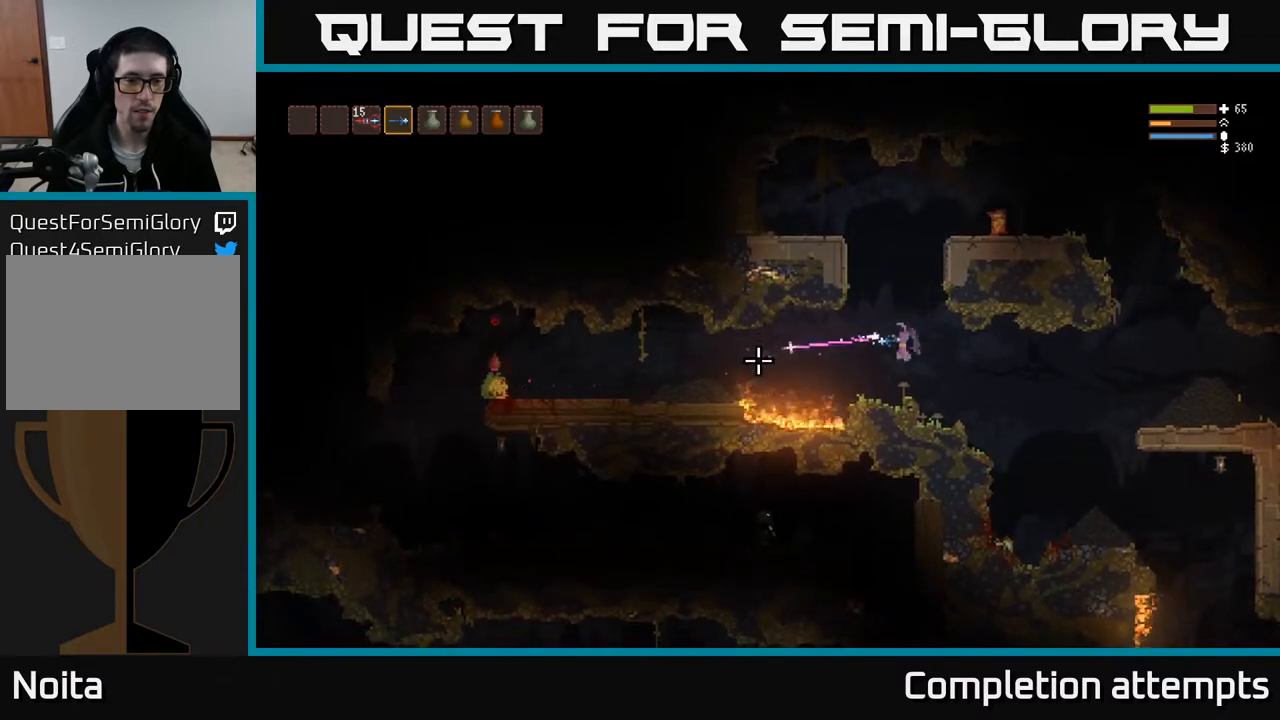
{"buttons": ["R2"], "left_stick": "center", "right_stick": "left", "events": [[67, "L2", "up"], [300, "L2", "down"], [350, "L2", "up"]]}
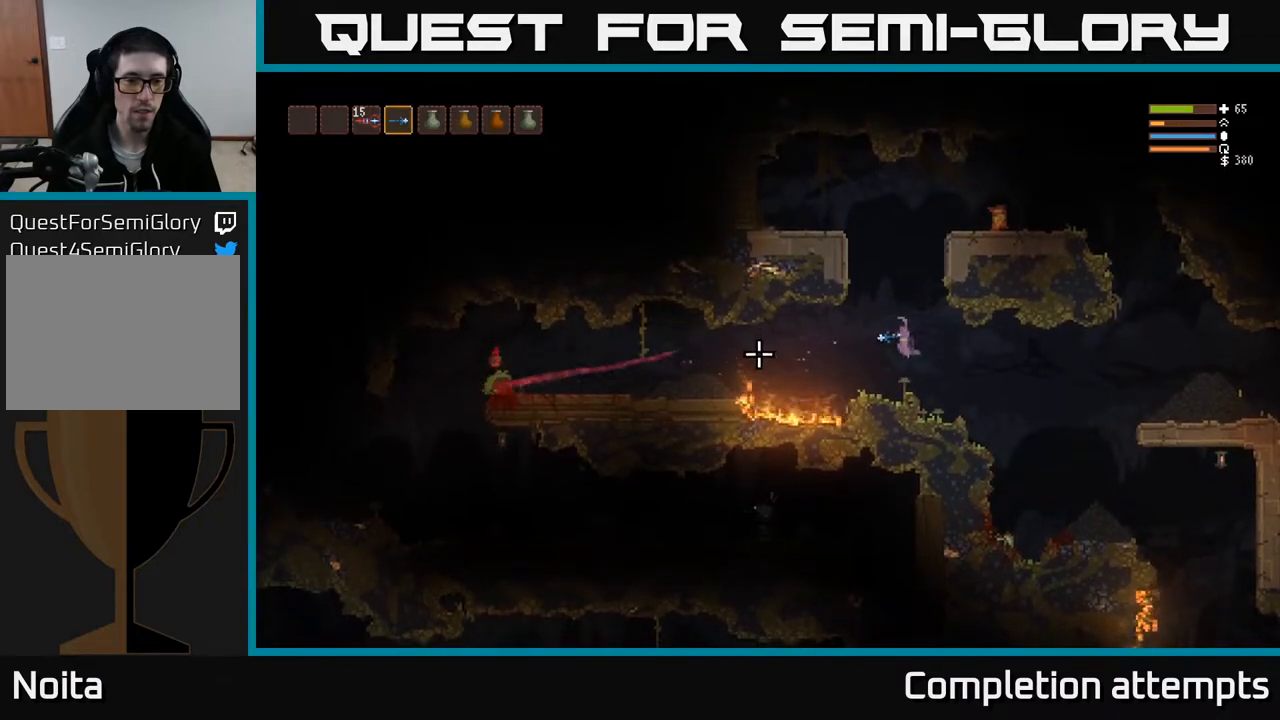
{"buttons": ["R2"], "left_stick": "center", "right_stick": "left", "events": [[100, "L2", "down"], [200, "L2", "up"], [367, "L2", "down"], [450, "L2", "up"]]}
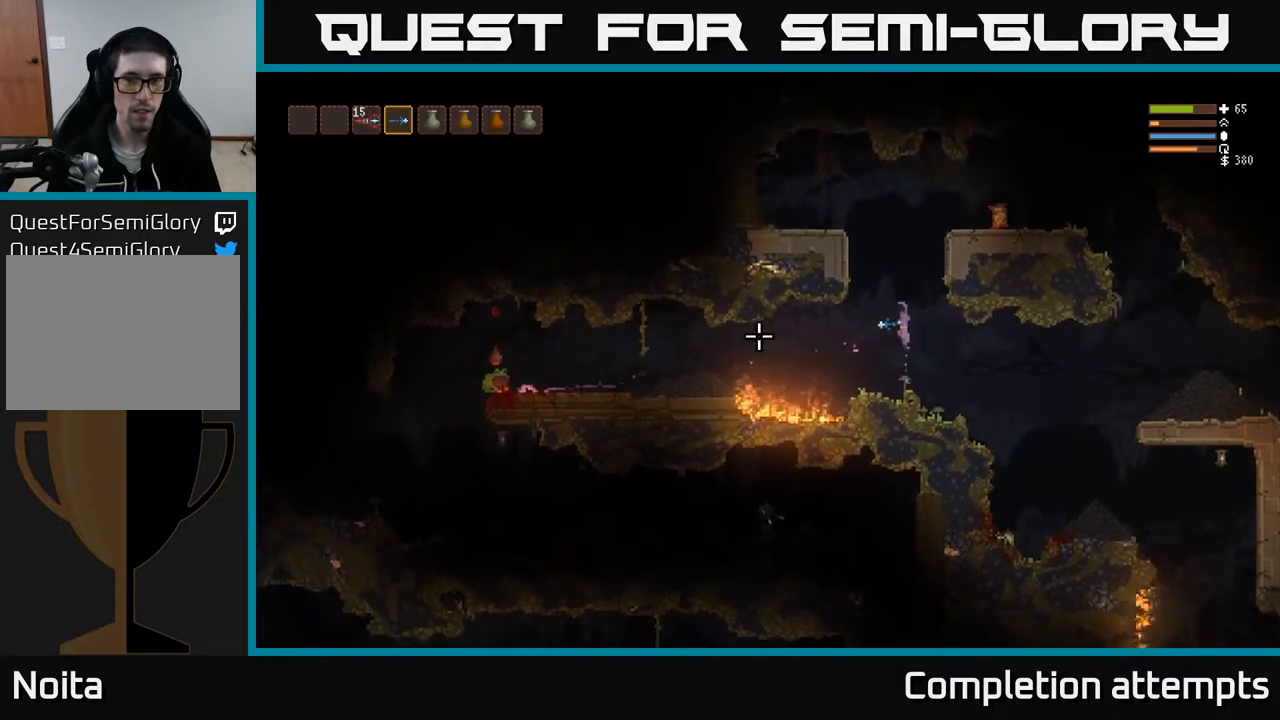
{"buttons": ["R2"], "left_stick": "center", "right_stick": "left", "events": [[217, "L2", "down"], [283, "L2", "up"]]}
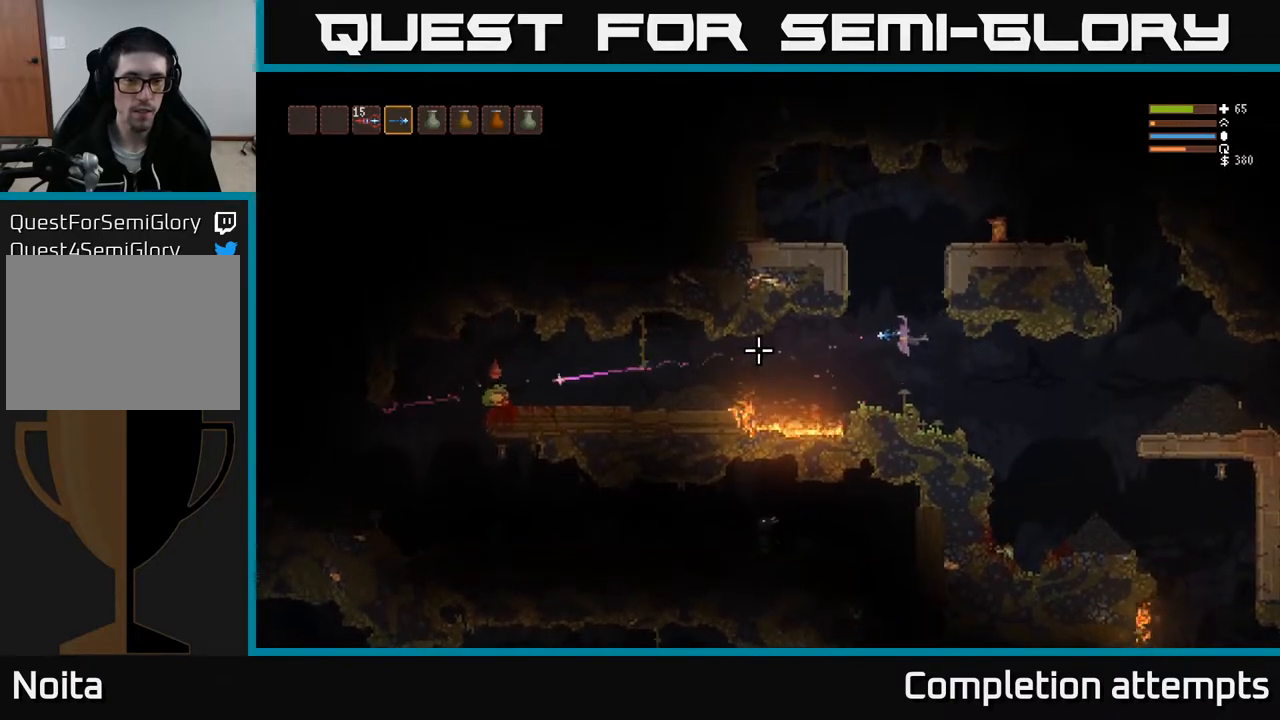
{"buttons": [], "left_stick": "center", "right_stick": "left", "events": [[167, "R2", "up"]]}
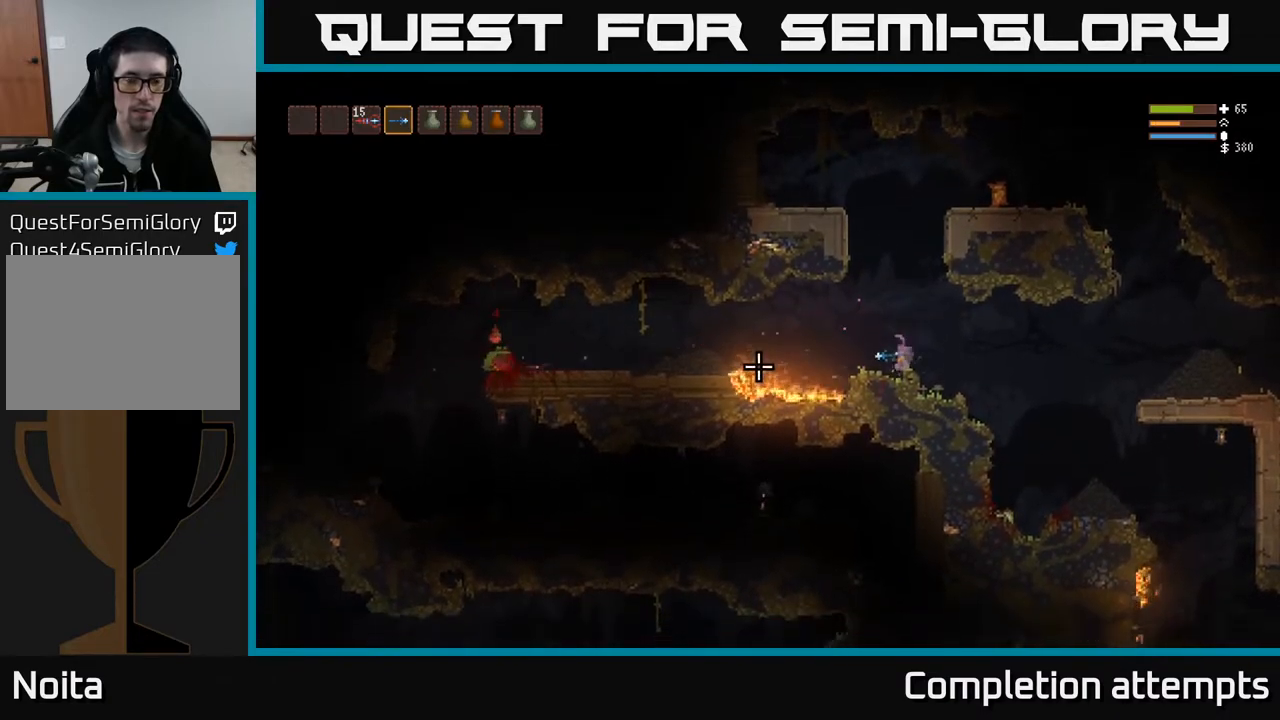
{"buttons": ["L2"], "left_stick": "center", "right_stick": "left", "events": [[50, "L2", "down"]]}
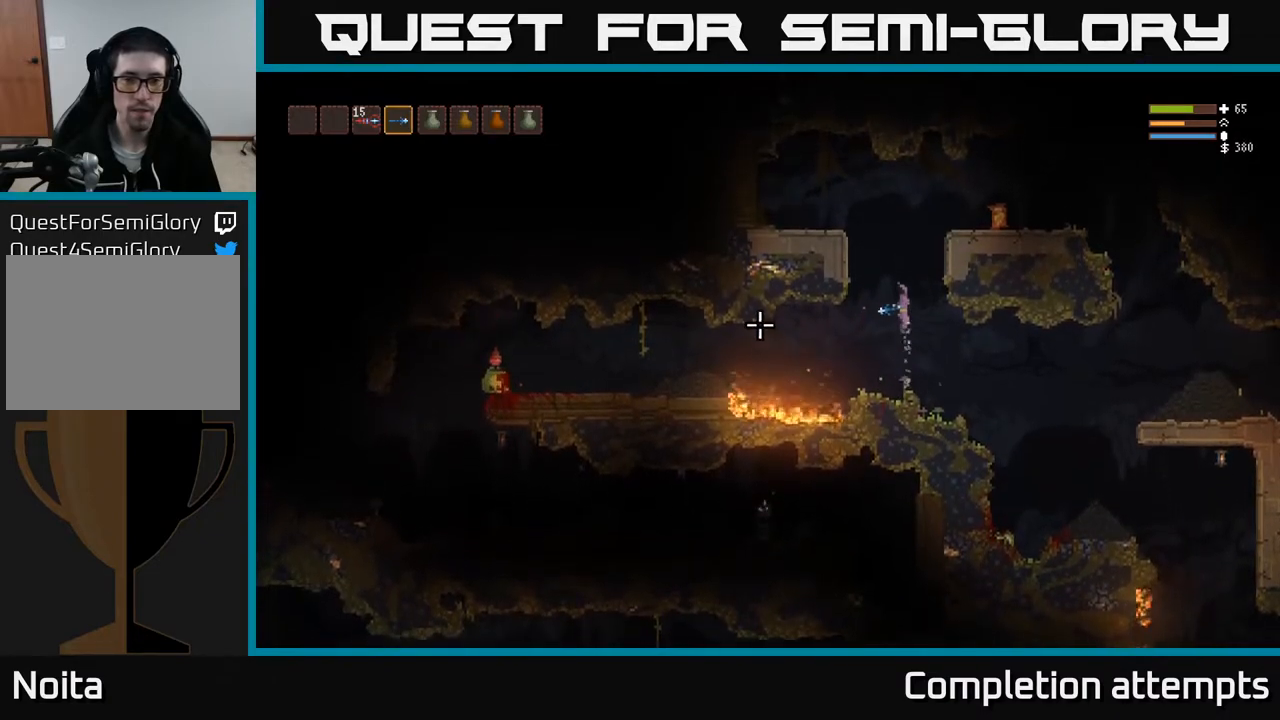
{"buttons": ["L2"], "left_stick": "right", "right_stick": "left", "events": [[200, "left_stick", "right"]]}
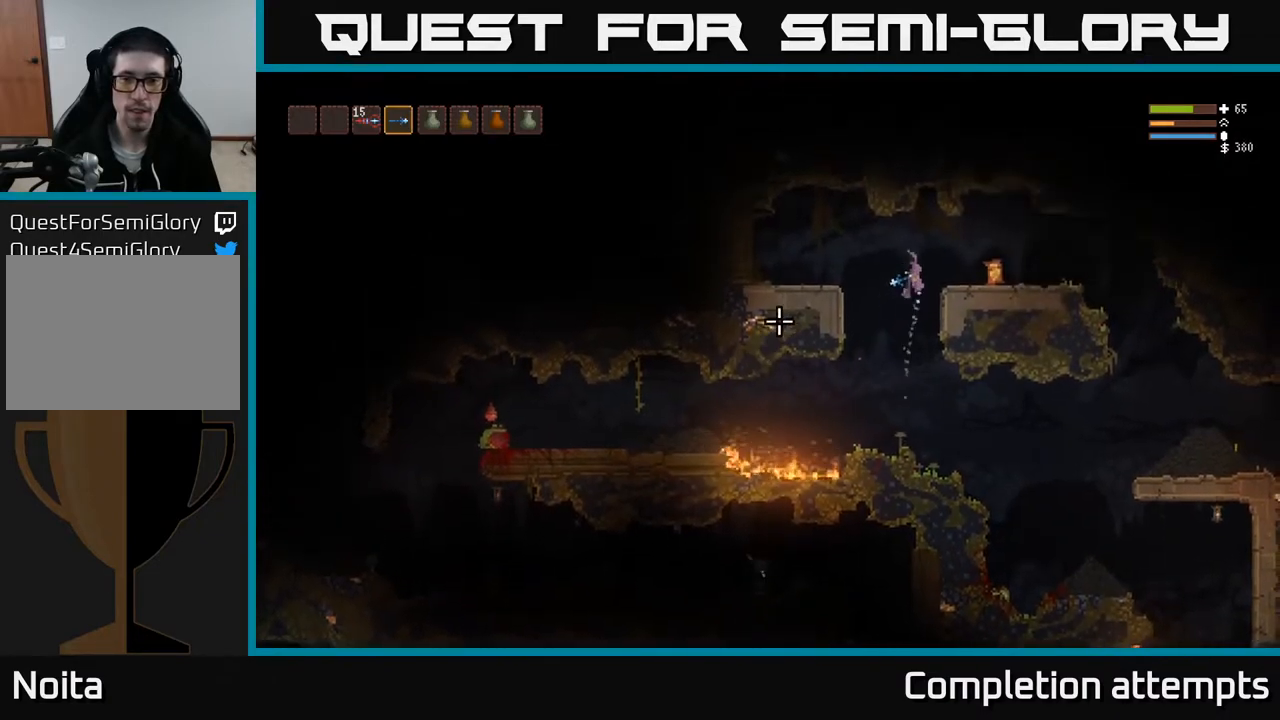
{"buttons": [], "left_stick": "right", "right_stick": "down-left", "events": [[100, "L2", "up"], [317, "L3", "down"], [333, "right_stick", "down-left"], [483, "L3", "up"]]}